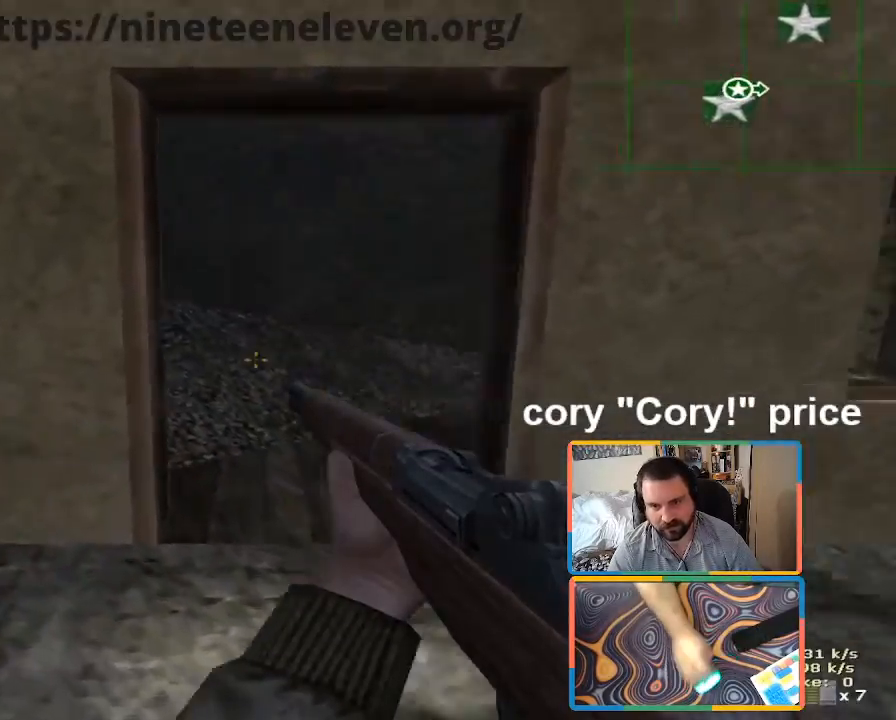
Gameplay with keyboard and mouse; each line is a JSON object with the keys and mouse buttons held at the frame after it. "events" lists presses ("down") and releases ("up") of "1", "2", "3", "4", "5", "a", "alt", "b", "c", "ctrl", "d", "e", "f", "g", "q", "r", "s", "shift", "space", "t", "tab", "tilde", "v", "w", "x", "z", "mouse_left", "mouse_wheel", "mouse_right", "mouse_mb4" and "mouse_mb5" between this image and that frame as [ms after this image, input, new state], when the widget could be followed in between. "mouse_left", "mouse_wheel", "mouse_right", "mouse_mb4", "mouse_mb5" = the "left", "wheel", "right", "mb4", "mb5" buttons of the "mouse" list. No other keys are recorded. "wheel" means that the mouse wheel is clicked or scrolled. Mouse movement is not recorded.
{"keys": ["a"], "mouse": [], "events": [[66, "a", "down"], [100, "w", "up"], [300, "s", "down"], [433, "s", "up"]]}
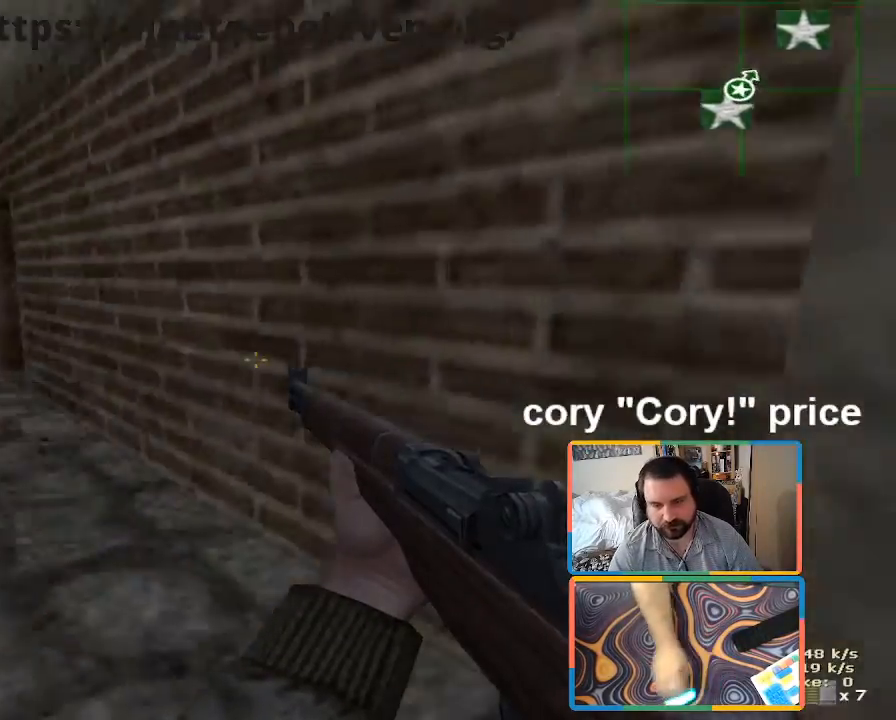
{"keys": ["a", "w"], "mouse": [], "events": [[83, "w", "down"], [300, "a", "up"], [500, "a", "down"]]}
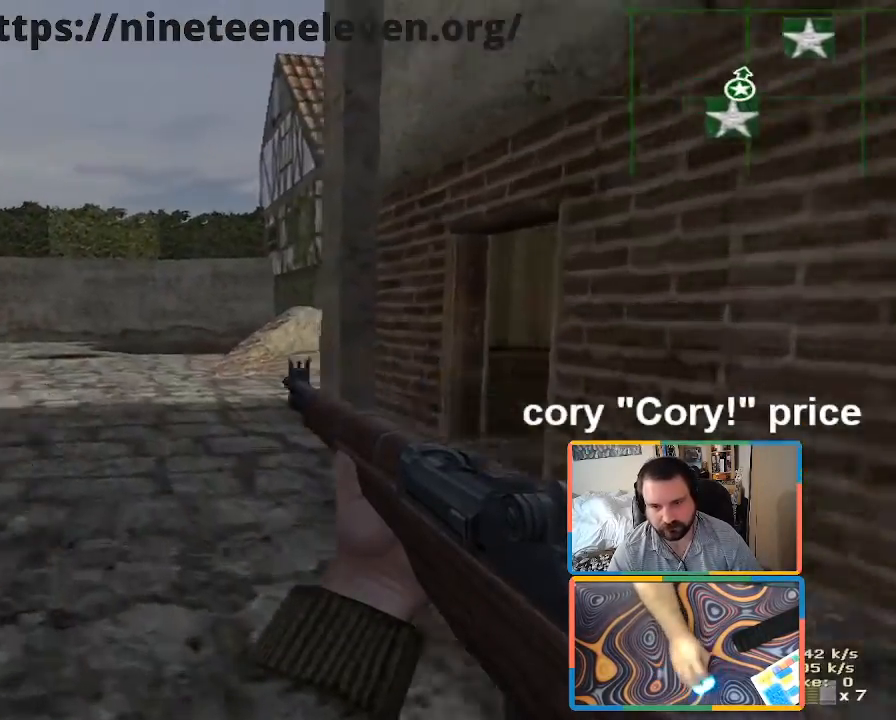
{"keys": ["d"], "mouse": [], "events": [[100, "a", "up"], [133, "d", "down"], [466, "w", "up"]]}
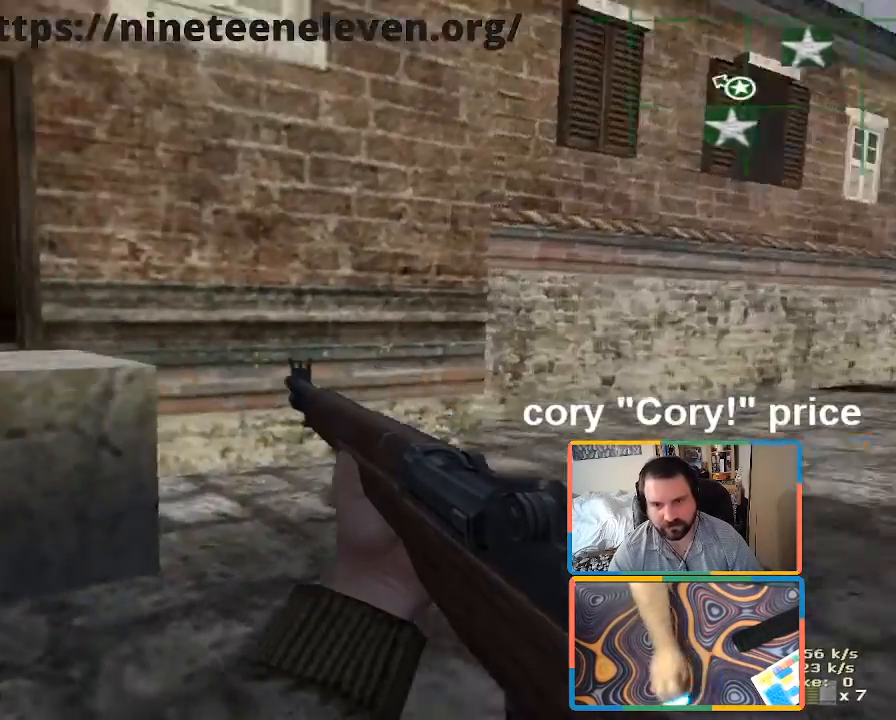
{"keys": ["a"], "mouse": [], "events": [[66, "d", "up"], [116, "a", "down"]]}
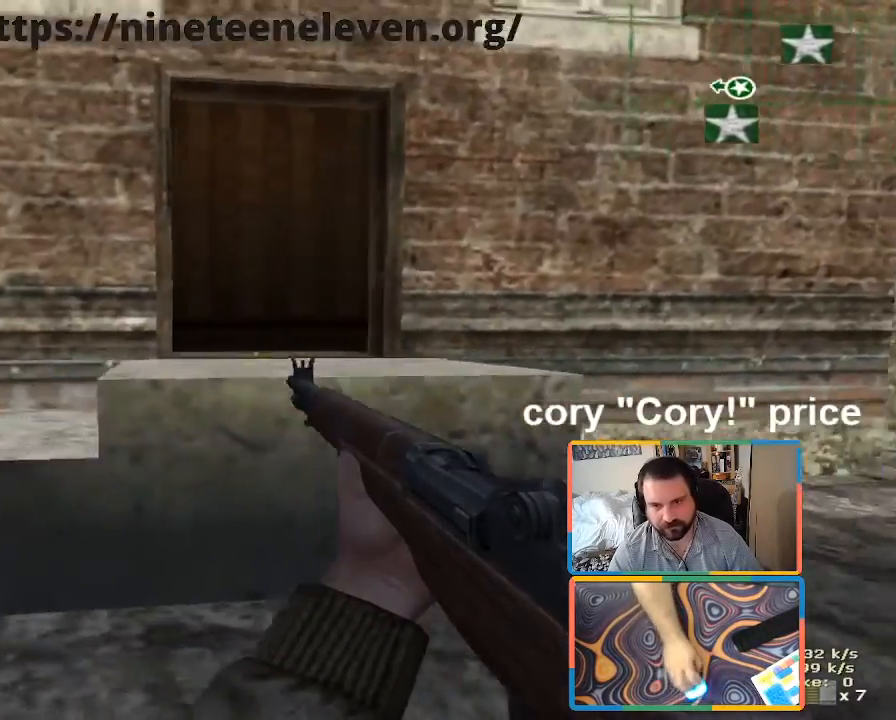
{"keys": ["ctrl", "d"], "mouse": [], "events": [[33, "a", "up"], [33, "w", "down"], [66, "d", "down"], [150, "space", "down"], [200, "ctrl", "down"], [216, "w", "up"], [316, "space", "up"]]}
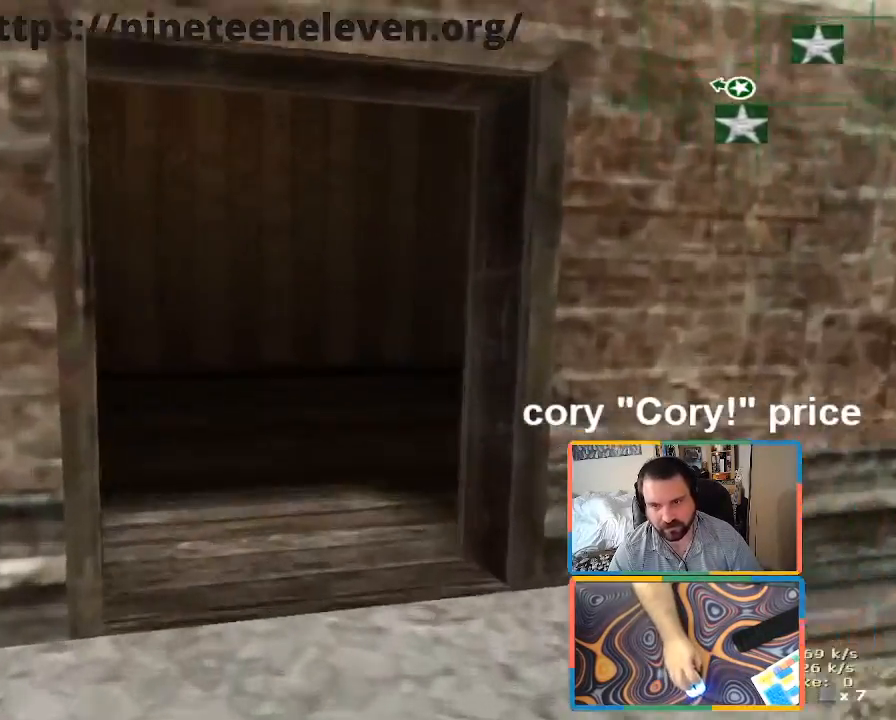
{"keys": ["d", "w"], "mouse": [], "events": [[100, "w", "down"], [133, "d", "up"], [283, "ctrl", "up"], [466, "d", "down"]]}
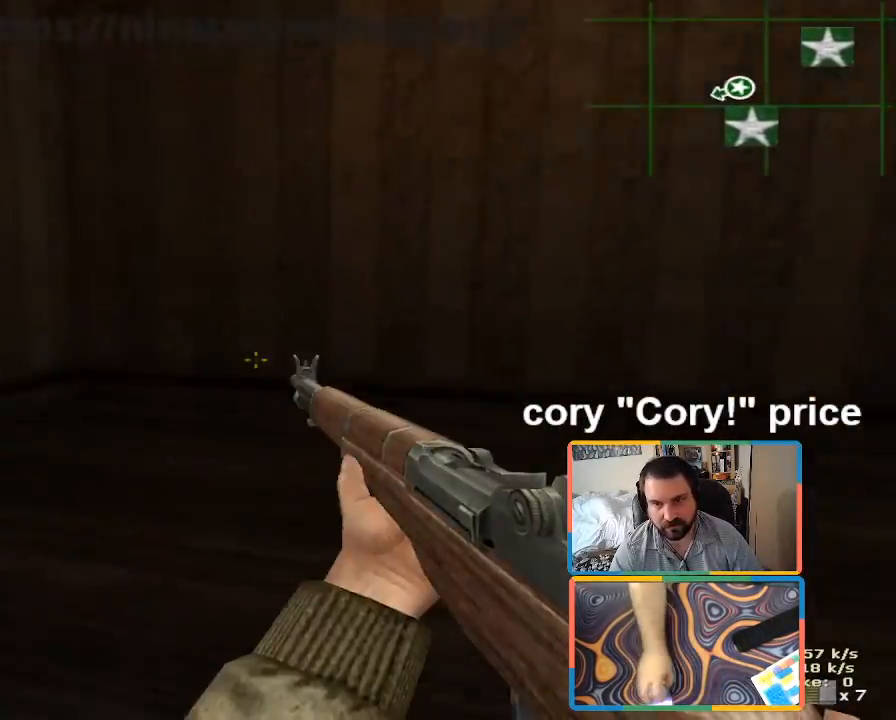
{"keys": ["a"], "mouse": [], "events": [[66, "w", "up"], [200, "s", "down"], [350, "d", "up"], [383, "a", "down"], [483, "s", "up"]]}
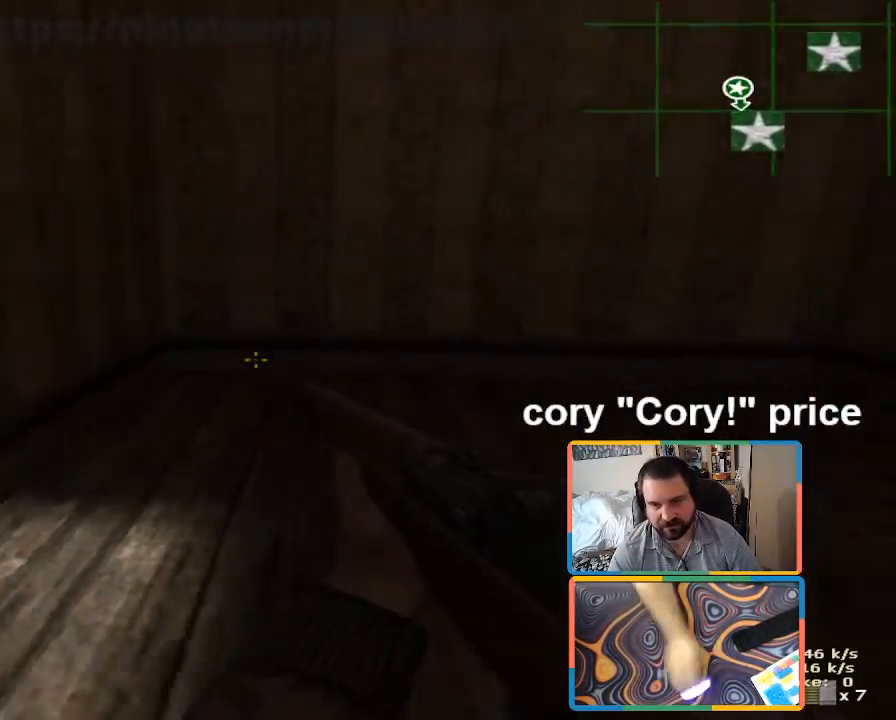
{"keys": [], "mouse": [], "events": [[83, "a", "up"], [216, "d", "down"], [216, "w", "down"], [316, "d", "up"], [366, "w", "up"]]}
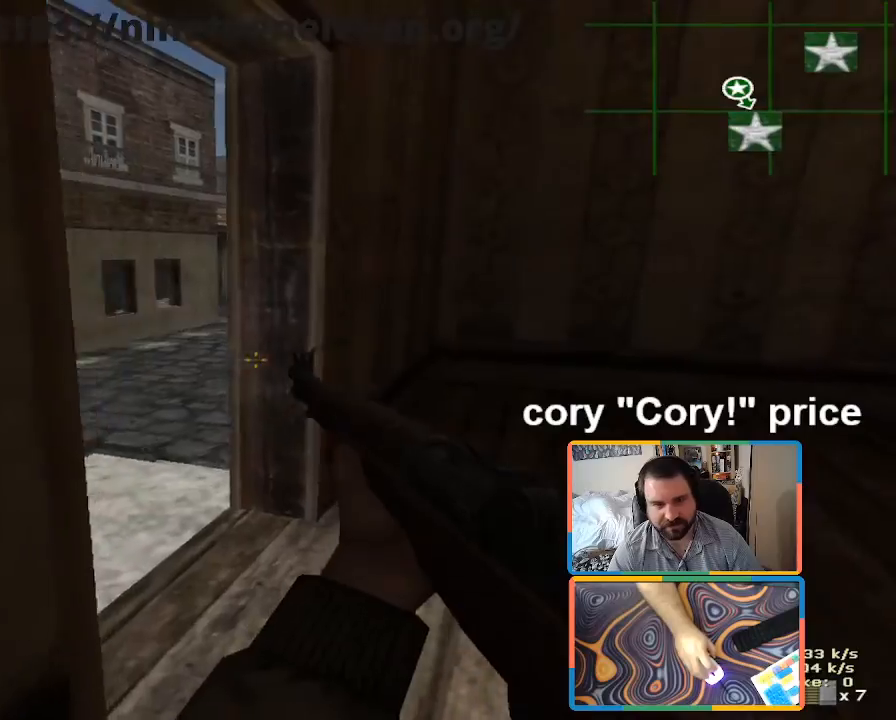
{"keys": ["a"], "mouse": [], "events": [[50, "d", "down"], [100, "w", "down"], [183, "d", "up"], [233, "a", "down"], [383, "w", "up"]]}
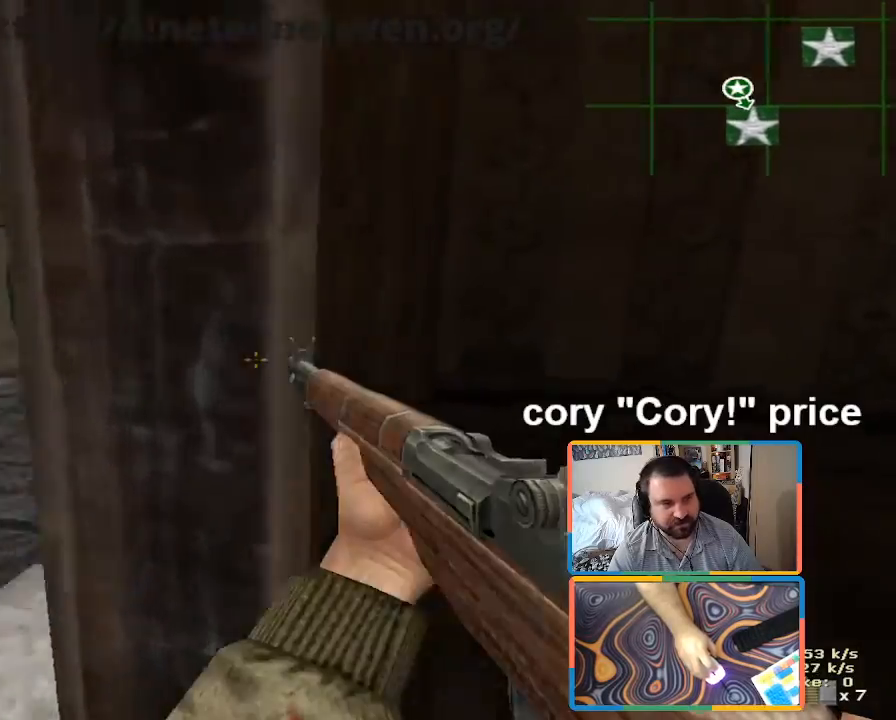
{"keys": ["a"], "mouse": [], "events": [[66, "s", "down"], [150, "a", "up"], [350, "a", "down"], [433, "s", "up"]]}
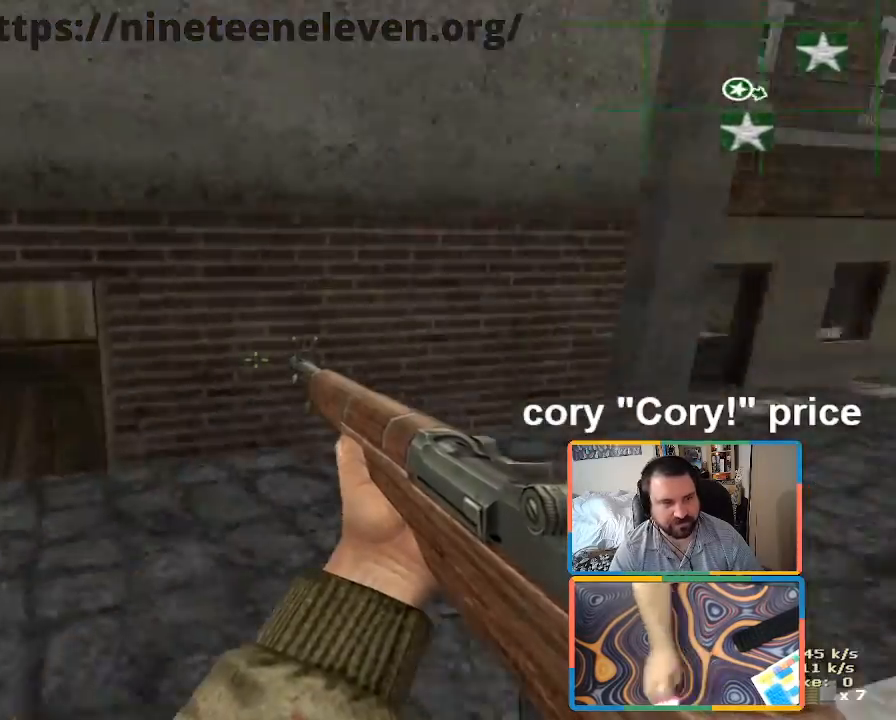
{"keys": ["w"], "mouse": [], "events": [[366, "w", "down"], [450, "a", "up"]]}
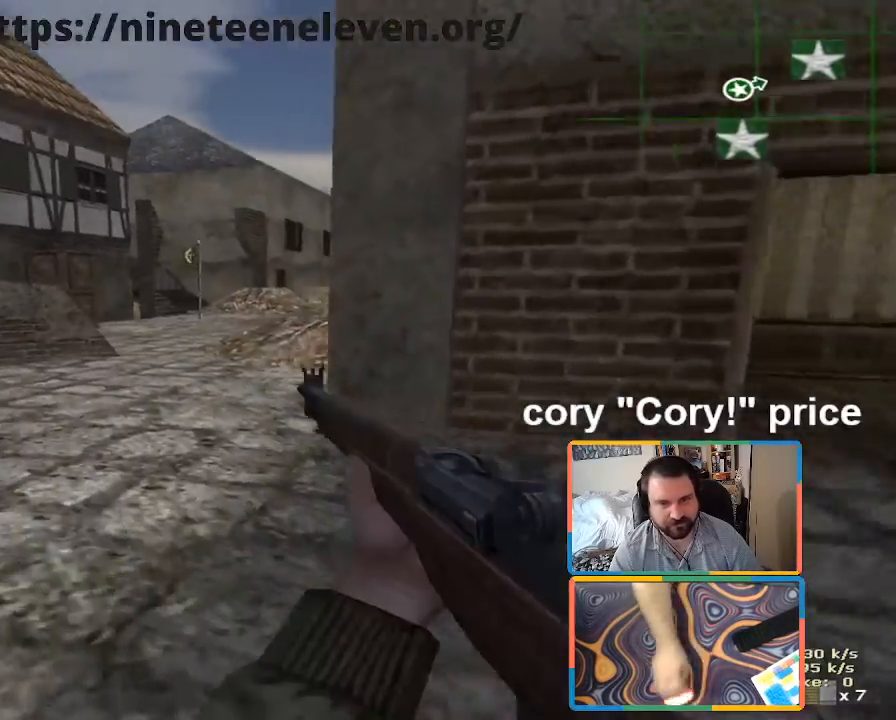
{"keys": ["w"], "mouse": ["wheel"], "events": [[383, "a", "down"], [416, "a", "up"], [466, "mouse_wheel", "down"]]}
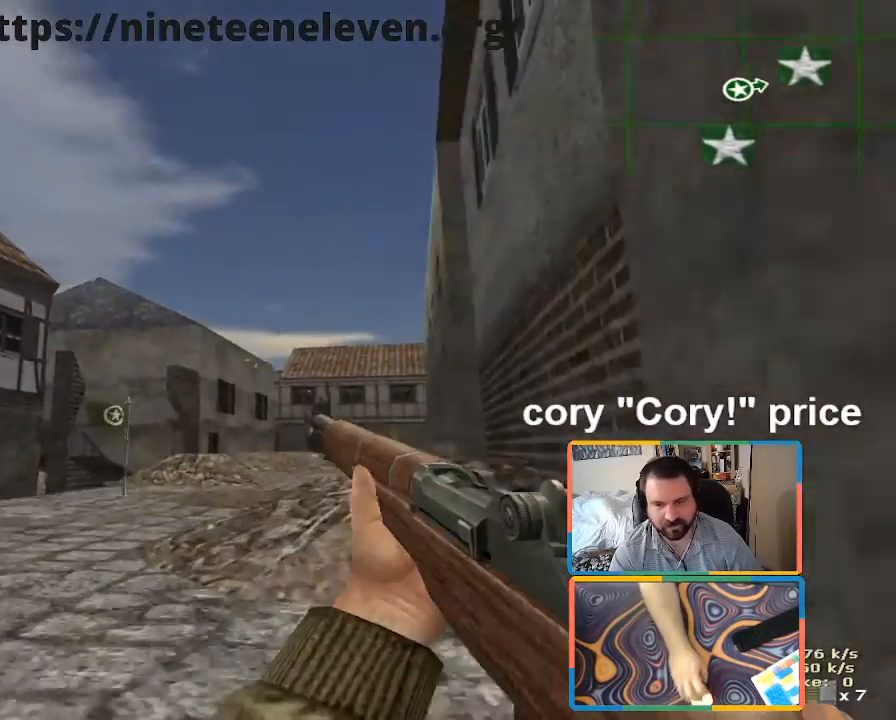
{"keys": ["w"], "mouse": [], "events": [[66, "mouse_wheel", "up"]]}
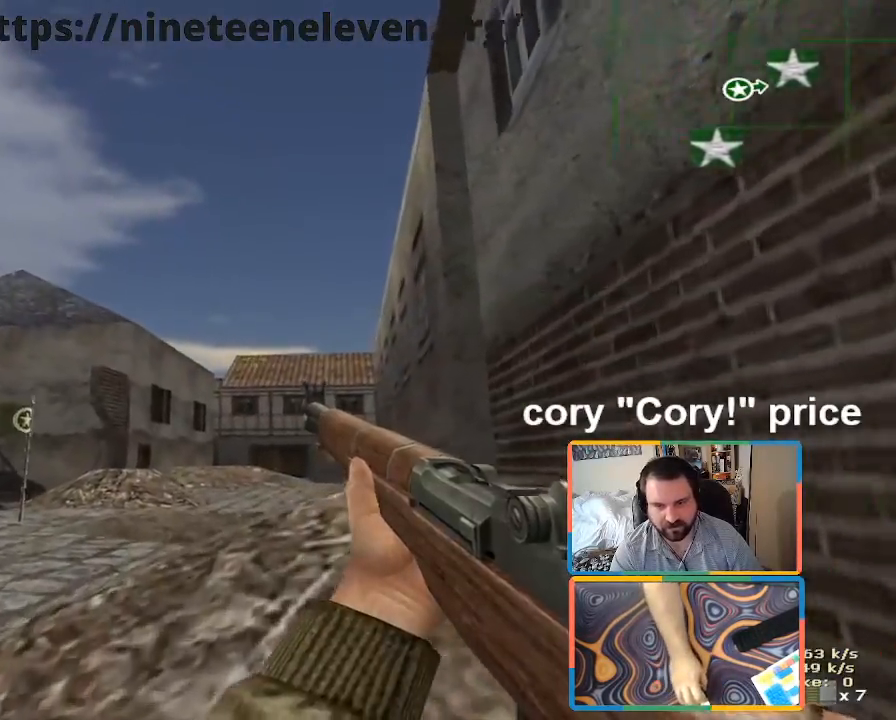
{"keys": ["w"], "mouse": [], "events": []}
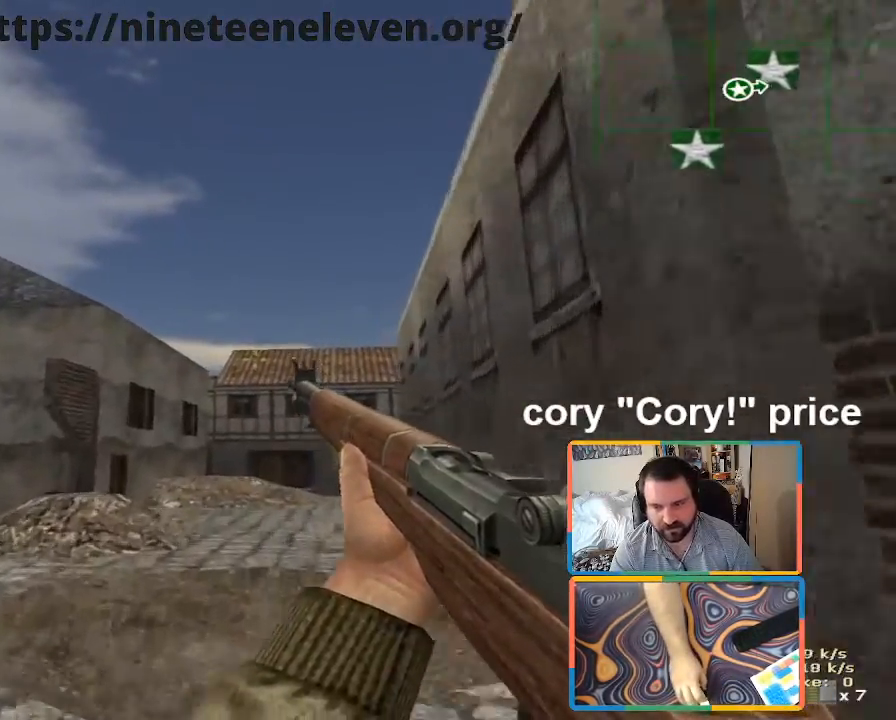
{"keys": ["w"], "mouse": [], "events": []}
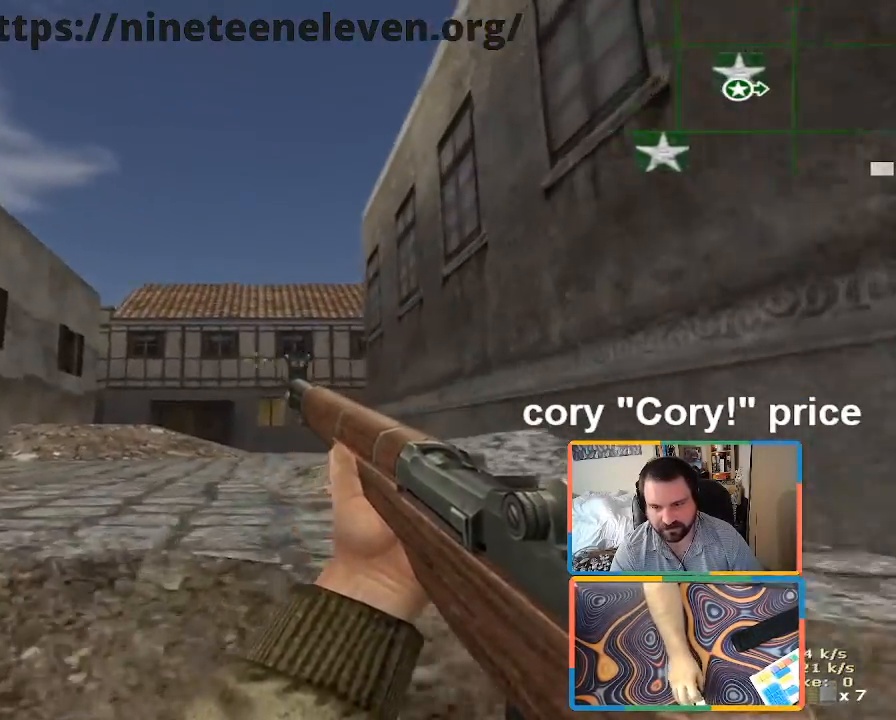
{"keys": ["w"], "mouse": [], "events": []}
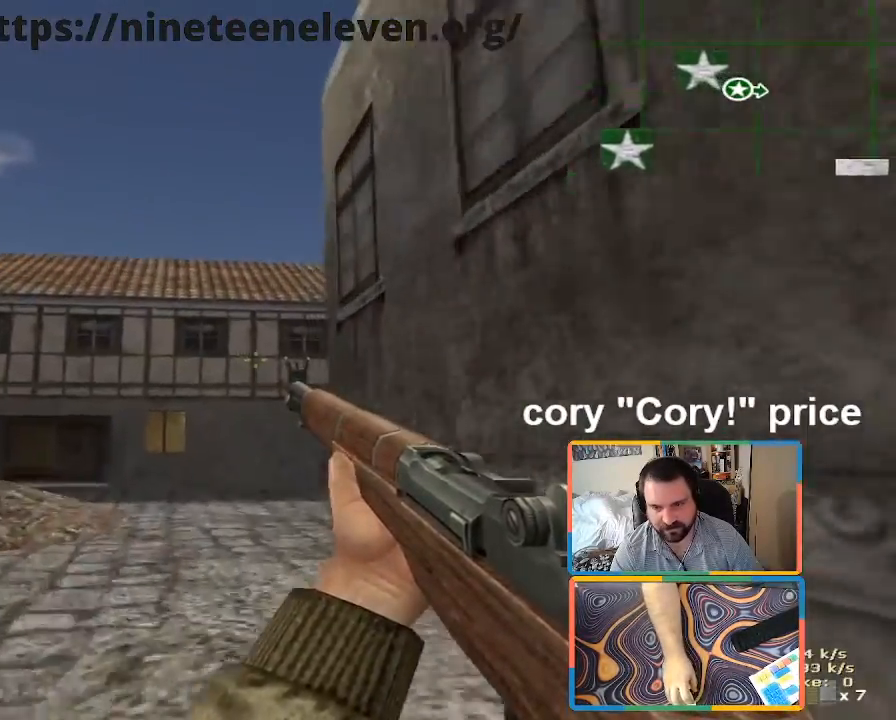
{"keys": ["w"], "mouse": [], "events": []}
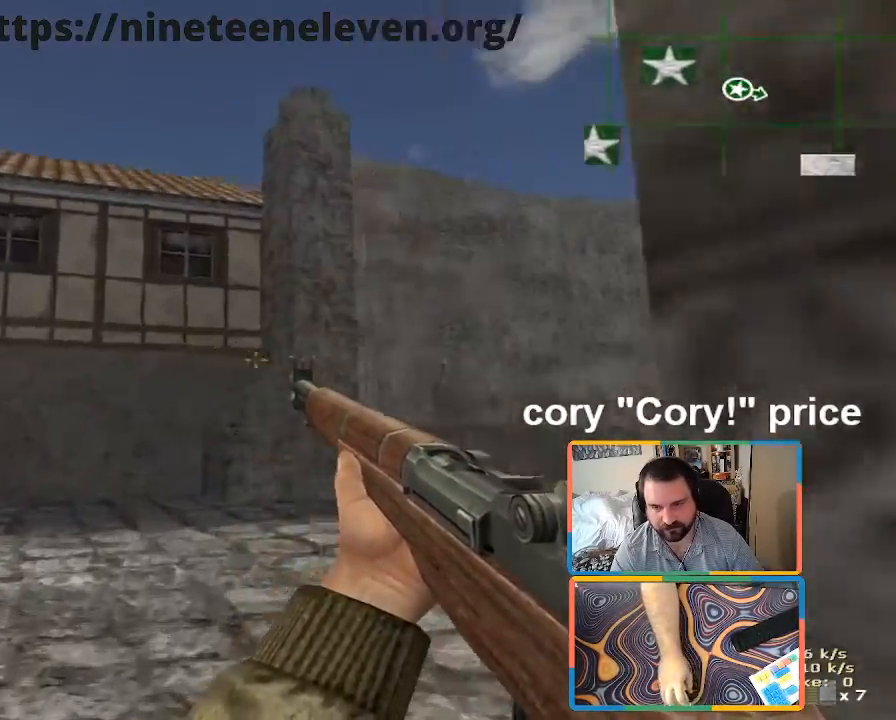
{"keys": ["w"], "mouse": [], "events": [[183, "d", "down"], [416, "d", "up"]]}
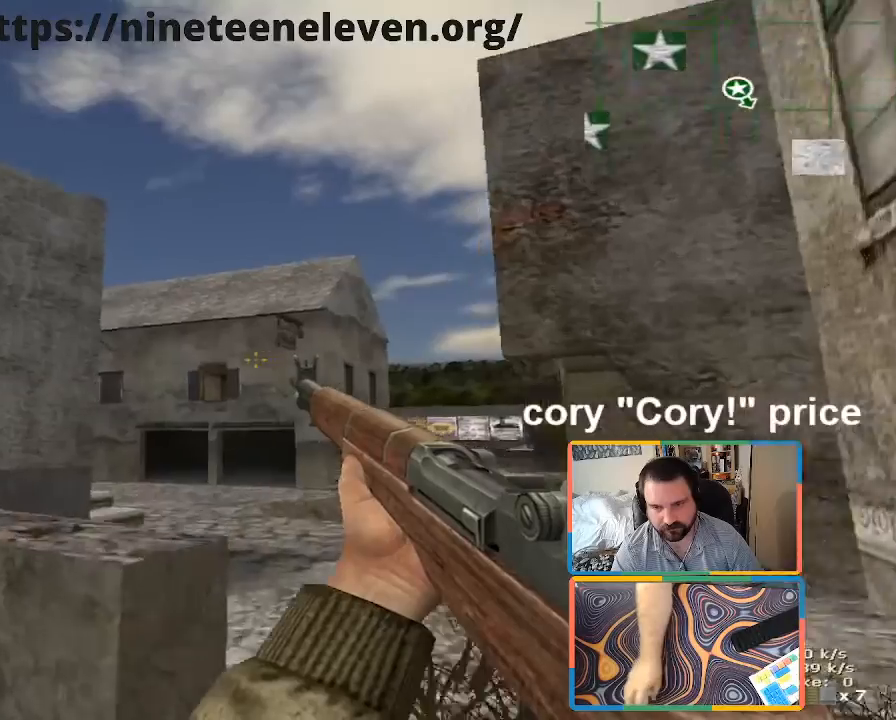
{"keys": ["w"], "mouse": [], "events": [[116, "d", "down"], [250, "d", "up"]]}
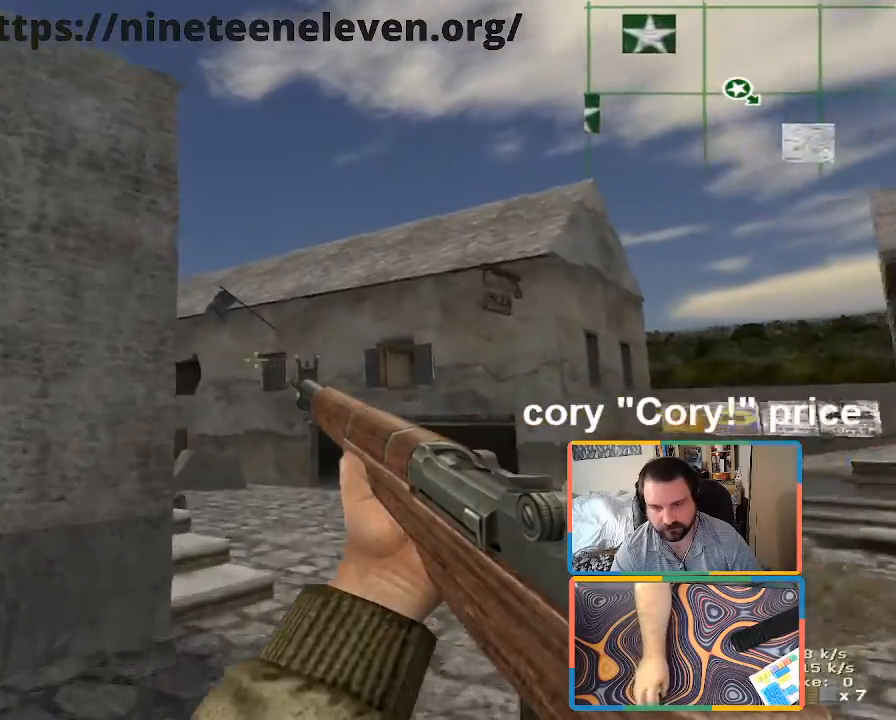
{"keys": ["w"], "mouse": [], "events": [[83, "d", "down"], [216, "d", "up"]]}
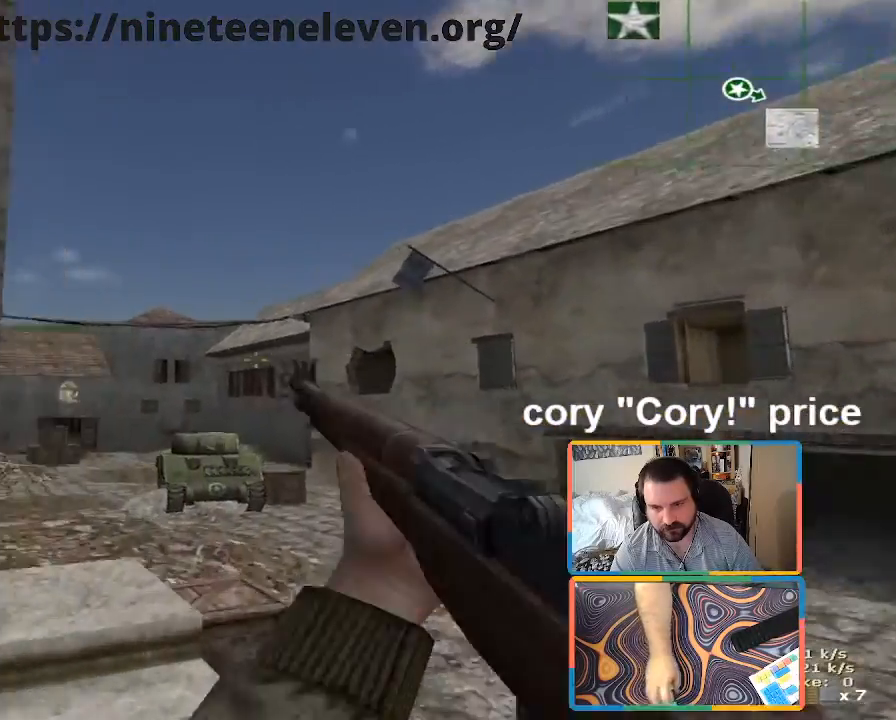
{"keys": ["w"], "mouse": [], "events": []}
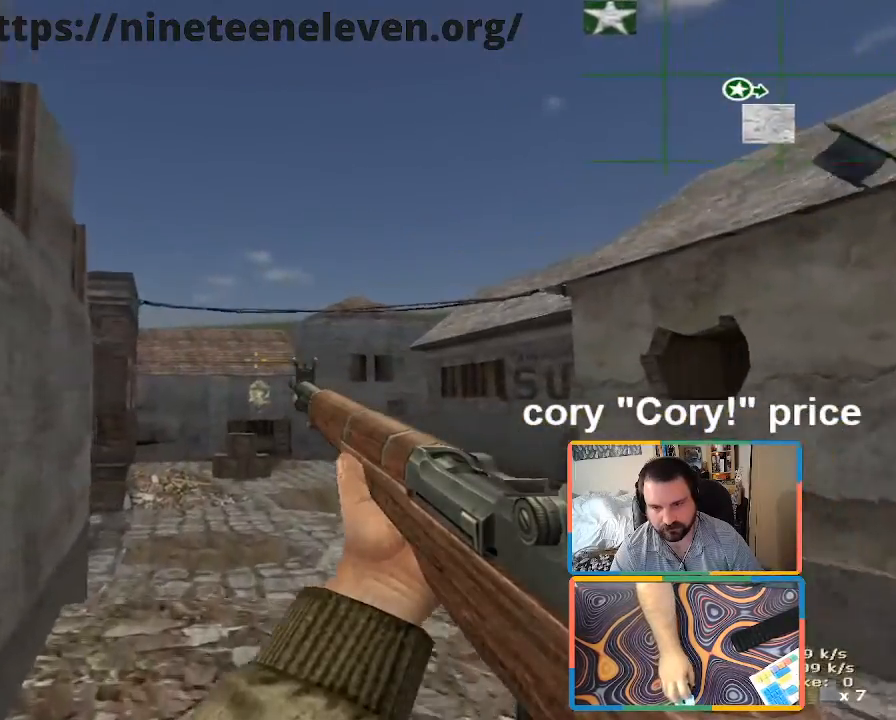
{"keys": ["w"], "mouse": [], "events": []}
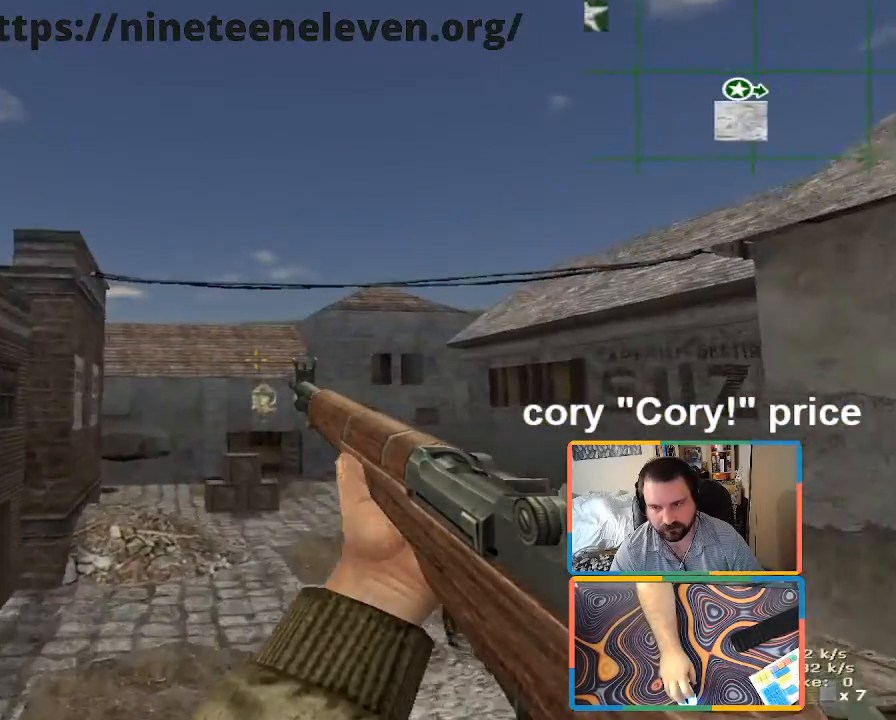
{"keys": ["w"], "mouse": [], "events": []}
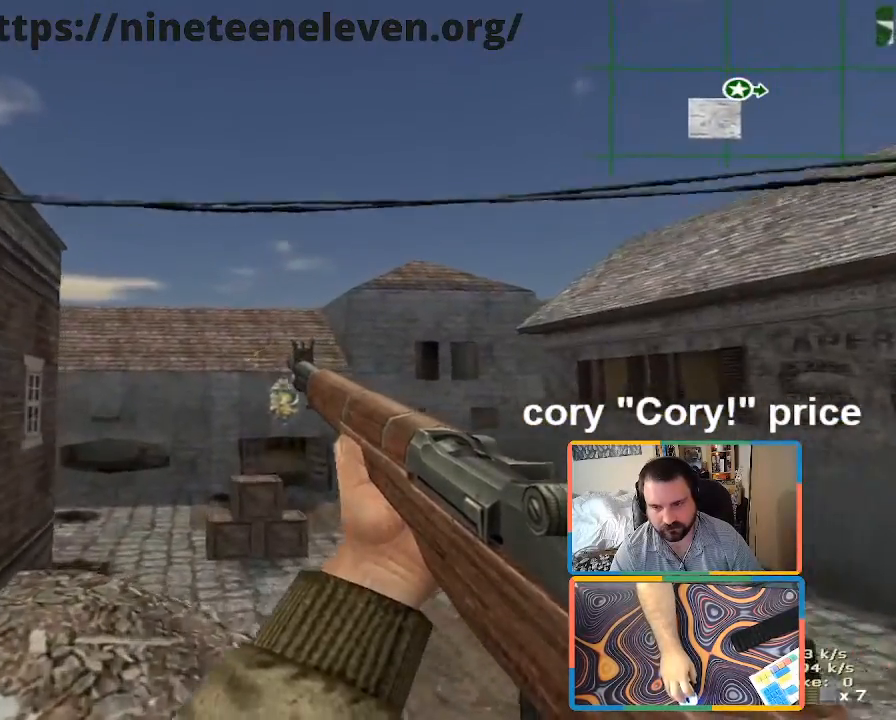
{"keys": ["w"], "mouse": [], "events": []}
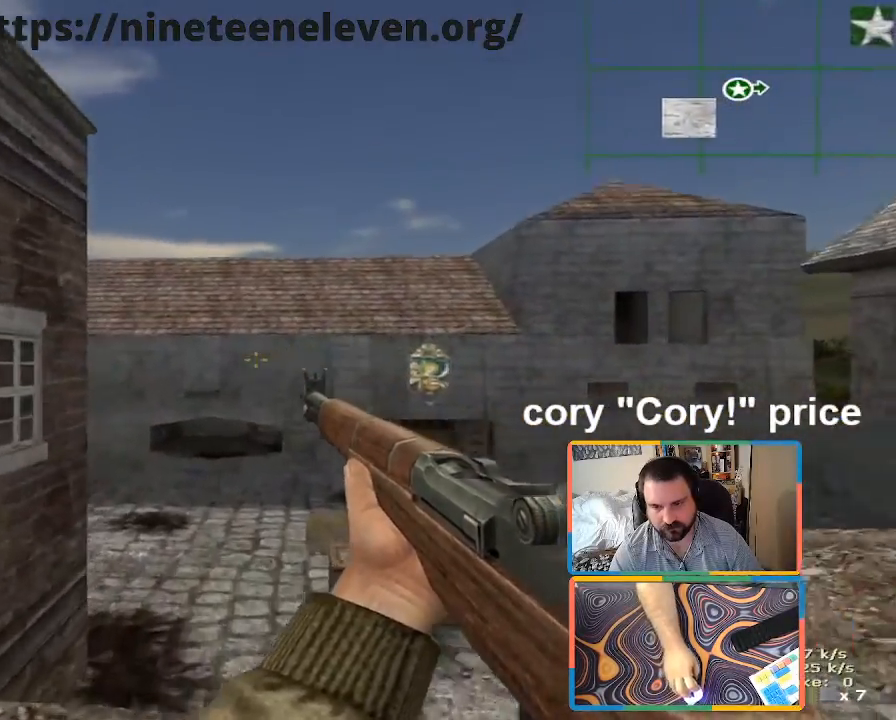
{"keys": ["w"], "mouse": [], "events": []}
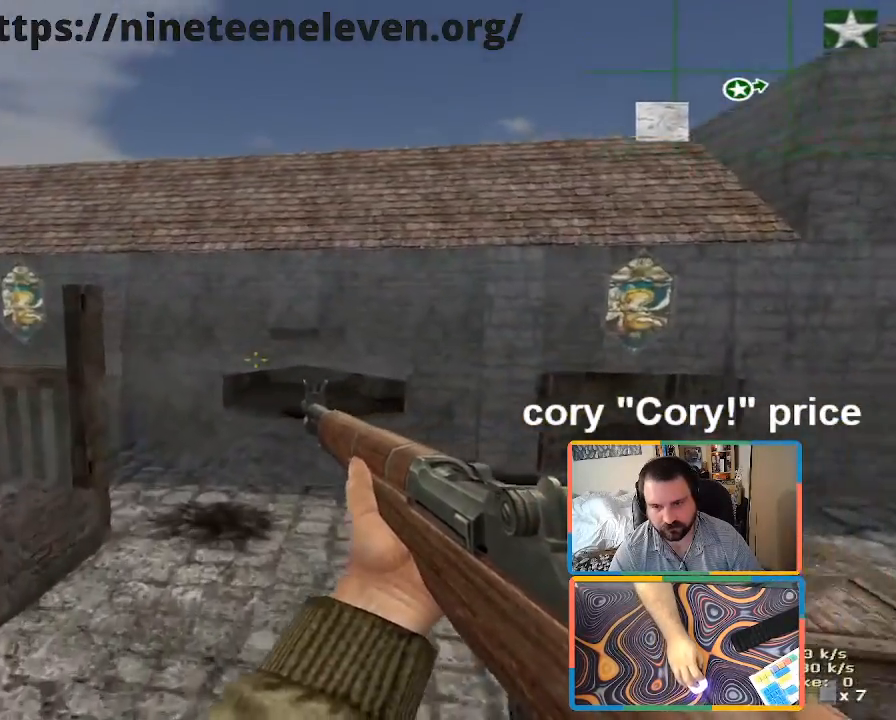
{"keys": ["w"], "mouse": [], "events": [[216, "mouse_wheel", "down"], [266, "mouse_wheel", "up"]]}
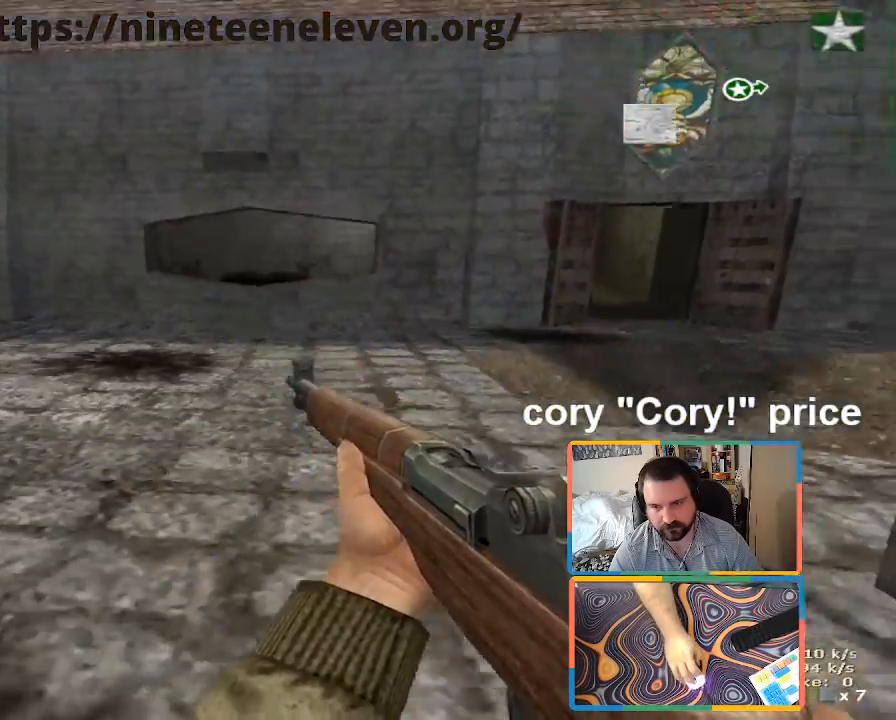
{"keys": ["w"], "mouse": [], "events": []}
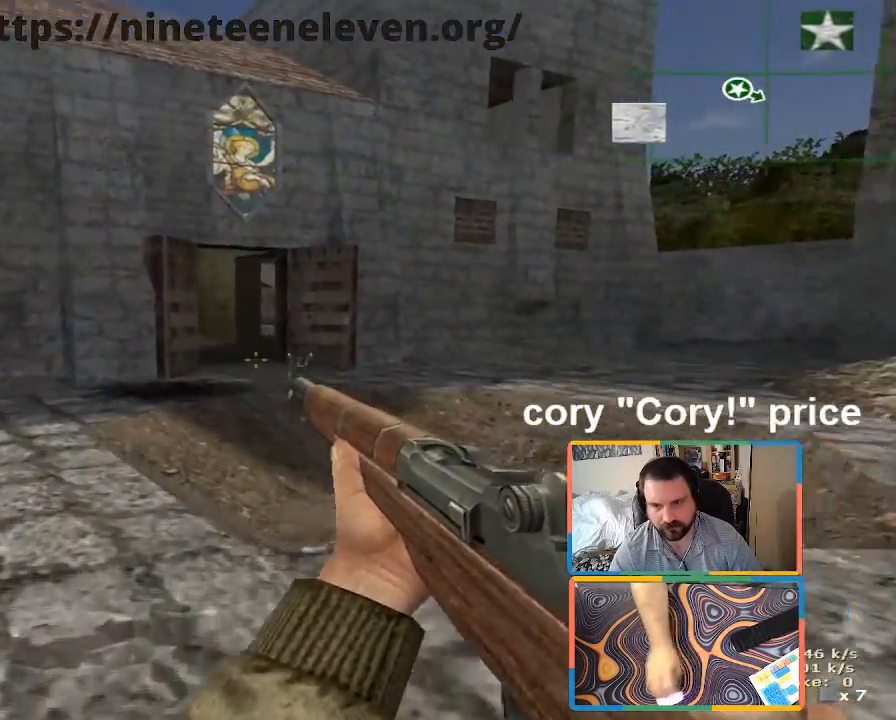
{"keys": ["w"], "mouse": [], "events": [[250, "a", "down"], [483, "a", "up"]]}